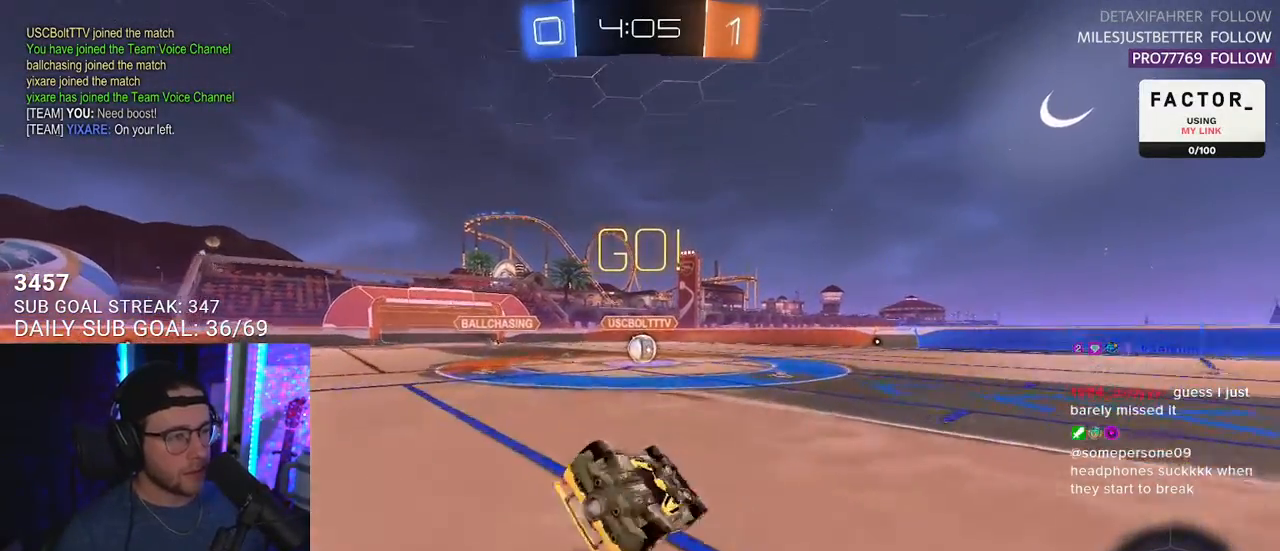
Gameplay with a controller (PlayStation layout); each line is a JSON object with the inputs held at the frame after it. "events" lists button and stick changes between this image and that frame as [ms after this image, input, new state], when the widget could be followed in between. Not read: START.
{"buttons": ["R1", "R2"], "left_stick": "center", "right_stick": "center", "events": [[17, "left_stick", "down-left"], [450, "L1", "up"], [483, "left_stick", "center"]]}
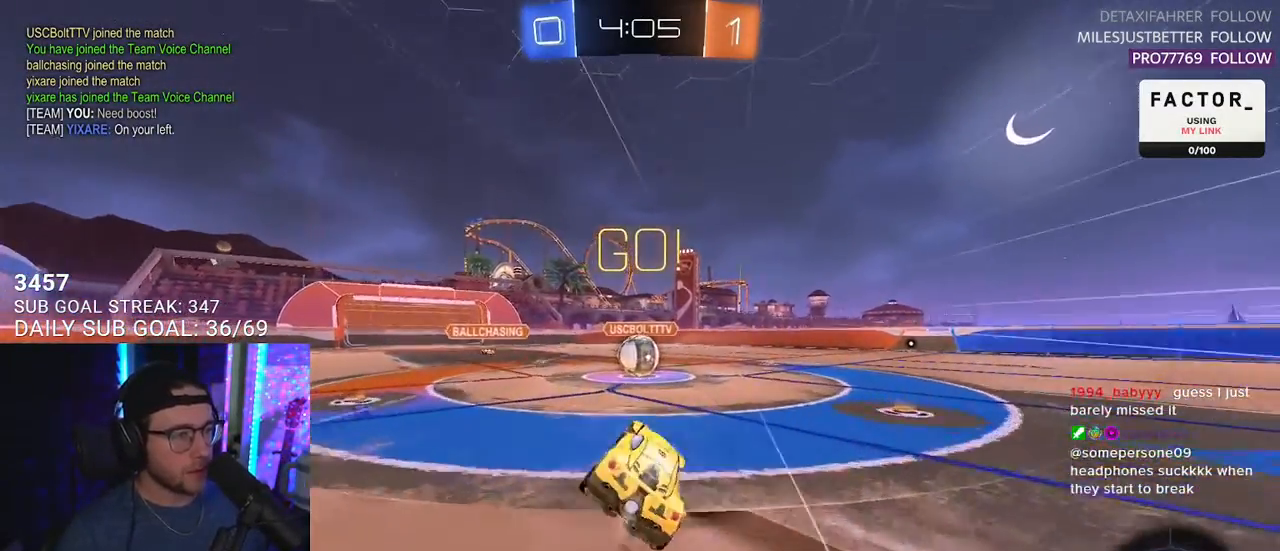
{"buttons": ["R2"], "left_stick": "up", "right_stick": "center", "events": [[33, "R1", "up"], [217, "left_stick", "right"], [383, "CROSS", "down"], [500, "CROSS", "up"], [500, "left_stick", "up"]]}
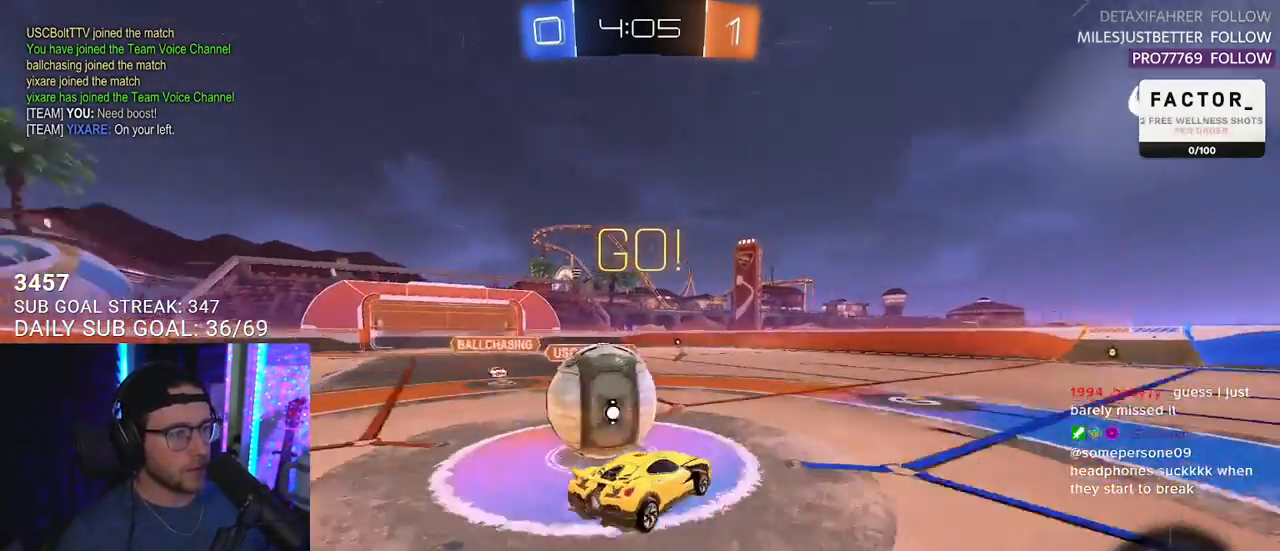
{"buttons": ["L2", "R2"], "left_stick": "down-left", "right_stick": "center", "events": [[17, "L2", "down"], [83, "CROSS", "down"], [117, "left_stick", "down"], [167, "CROSS", "up"], [217, "left_stick", "down-left"]]}
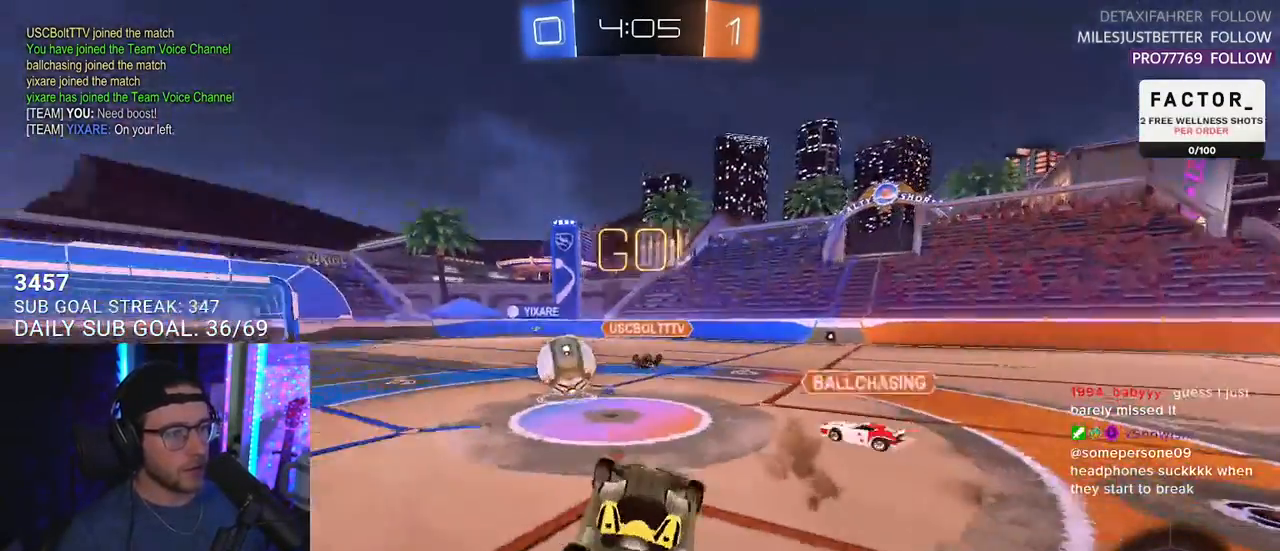
{"buttons": ["R2"], "left_stick": "right", "right_stick": "center", "events": [[400, "L2", "up"], [417, "left_stick", "right"]]}
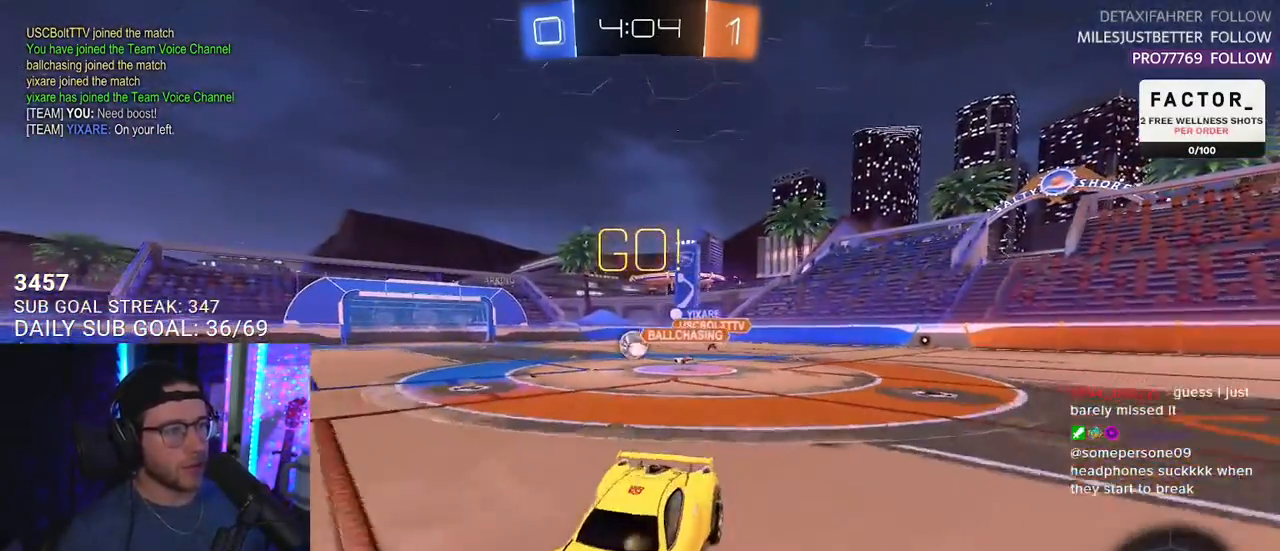
{"buttons": ["R2"], "left_stick": "right", "right_stick": "center", "events": []}
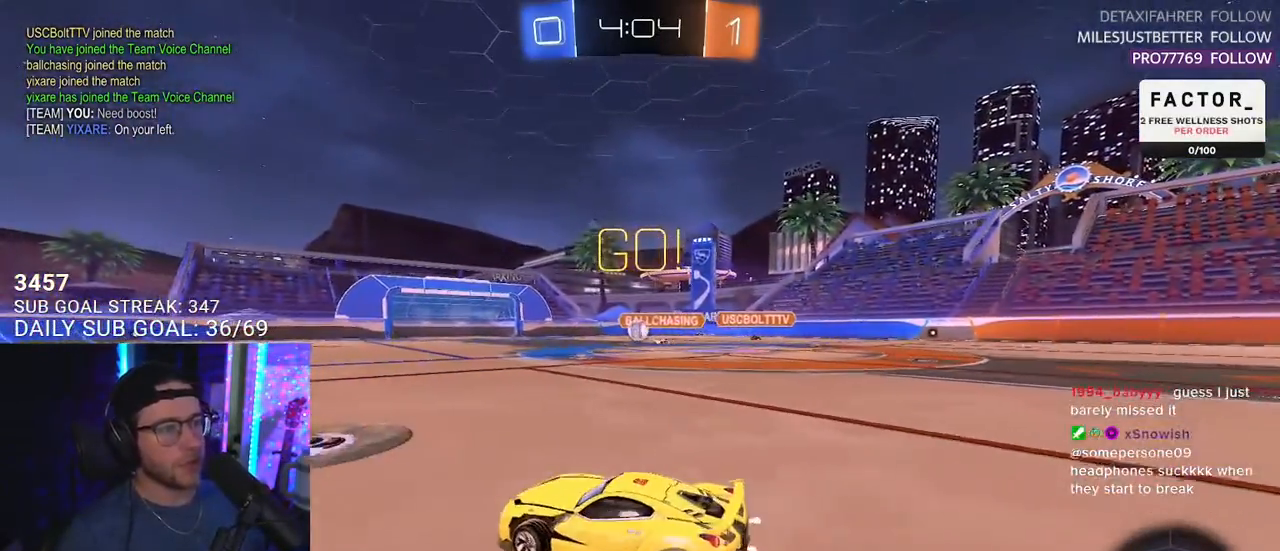
{"buttons": ["R2"], "left_stick": "center", "right_stick": "center", "events": [[200, "left_stick", "up"], [250, "left_stick", "left"], [317, "left_stick", "center"]]}
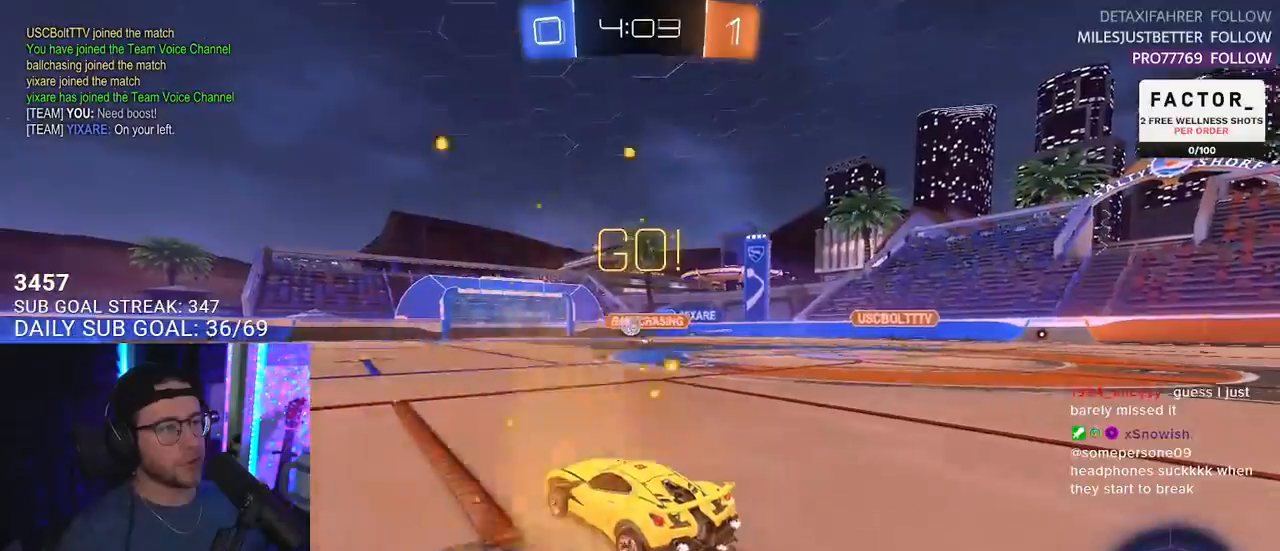
{"buttons": ["R2"], "left_stick": "center", "right_stick": "center", "events": []}
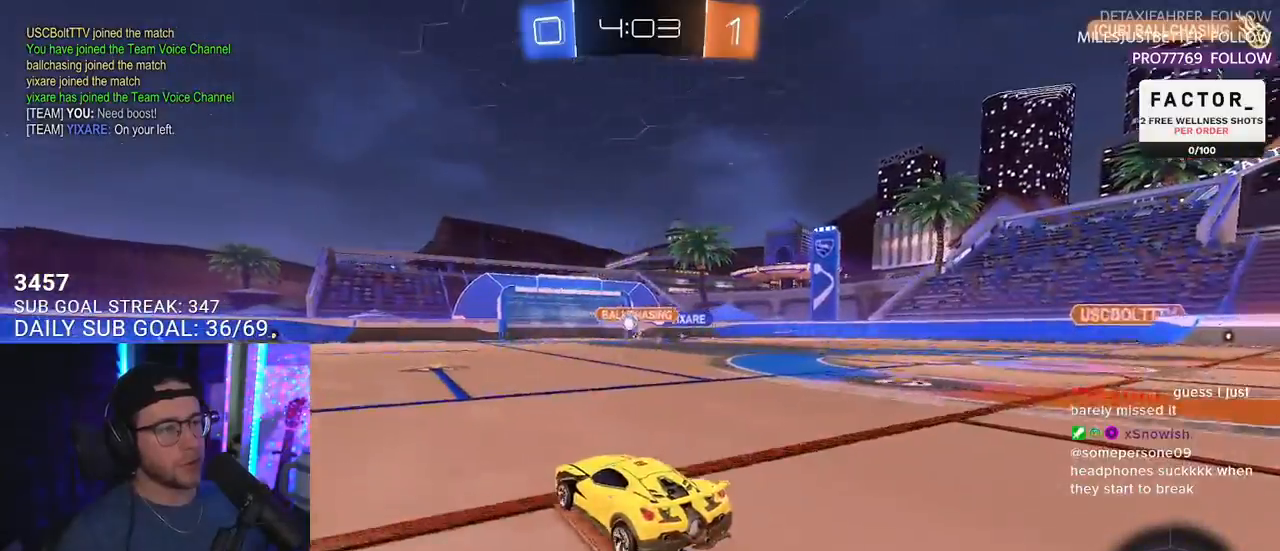
{"buttons": ["R2"], "left_stick": "center", "right_stick": "center", "events": []}
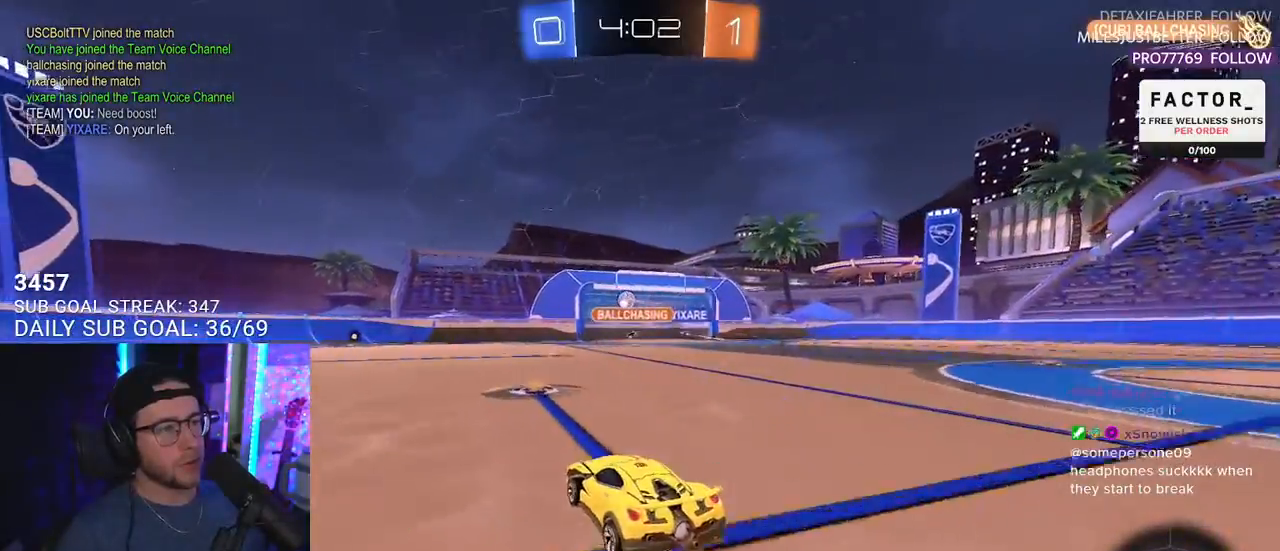
{"buttons": ["R2"], "left_stick": "right", "right_stick": "center", "events": [[400, "left_stick", "right"]]}
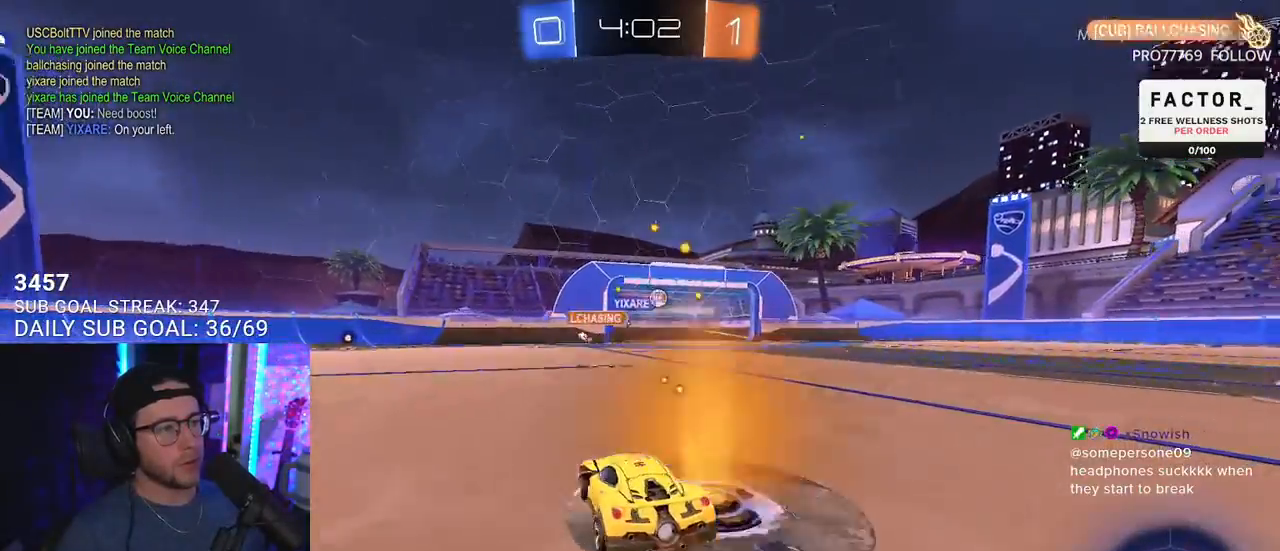
{"buttons": ["CROSS", "L2", "R1", "R2"], "left_stick": "up-left", "right_stick": "center", "events": [[167, "R1", "down"], [367, "CROSS", "down"], [467, "CROSS", "up"], [467, "L2", "down"], [467, "left_stick", "up-left"], [500, "CROSS", "down"]]}
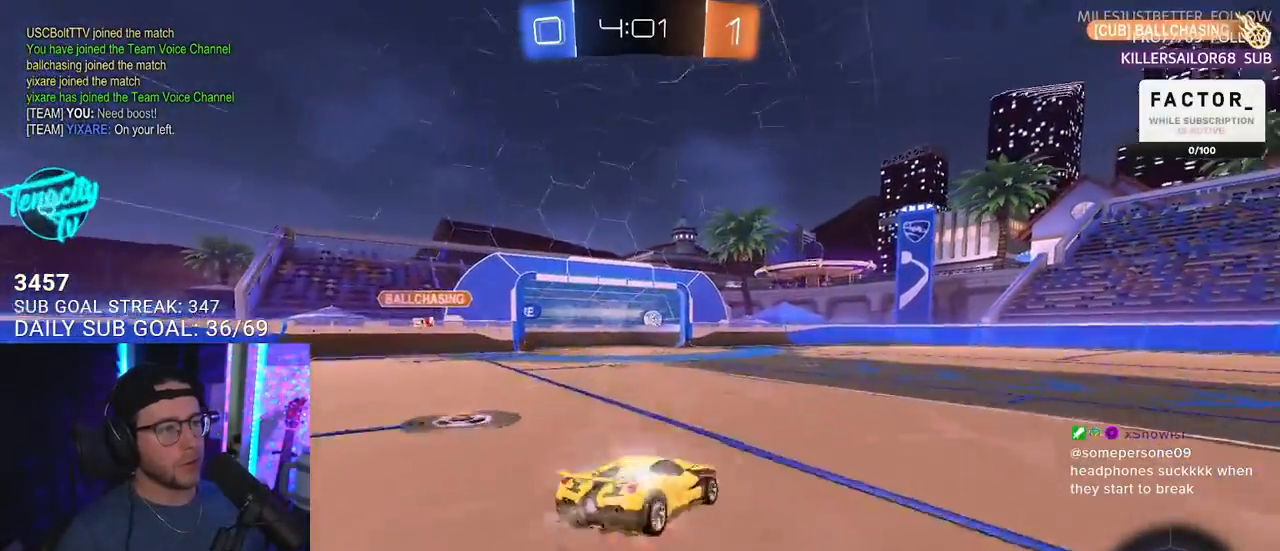
{"buttons": ["L2", "R2"], "left_stick": "down-left", "right_stick": "center", "events": [[33, "SQUARE", "down"], [50, "L2", "up"], [67, "left_stick", "down-right"], [100, "CROSS", "up"], [117, "left_stick", "down"], [150, "SQUARE", "up"], [183, "L2", "down"], [200, "R1", "up"], [217, "left_stick", "down-left"]]}
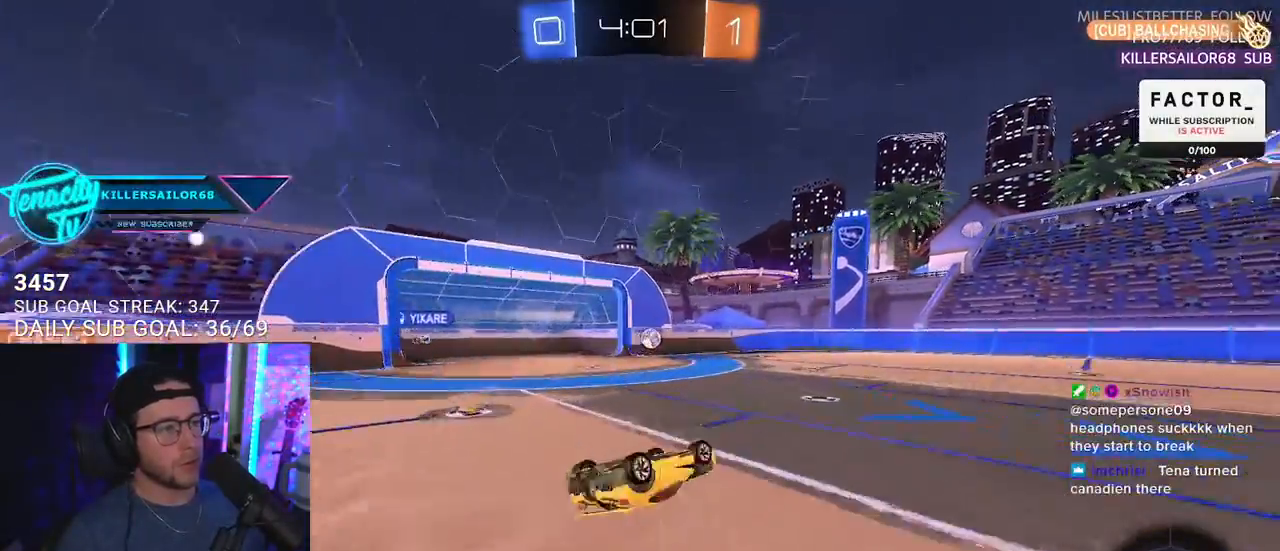
{"buttons": ["R2"], "left_stick": "right", "right_stick": "center", "events": [[333, "L2", "up"], [383, "left_stick", "center"], [483, "left_stick", "right"]]}
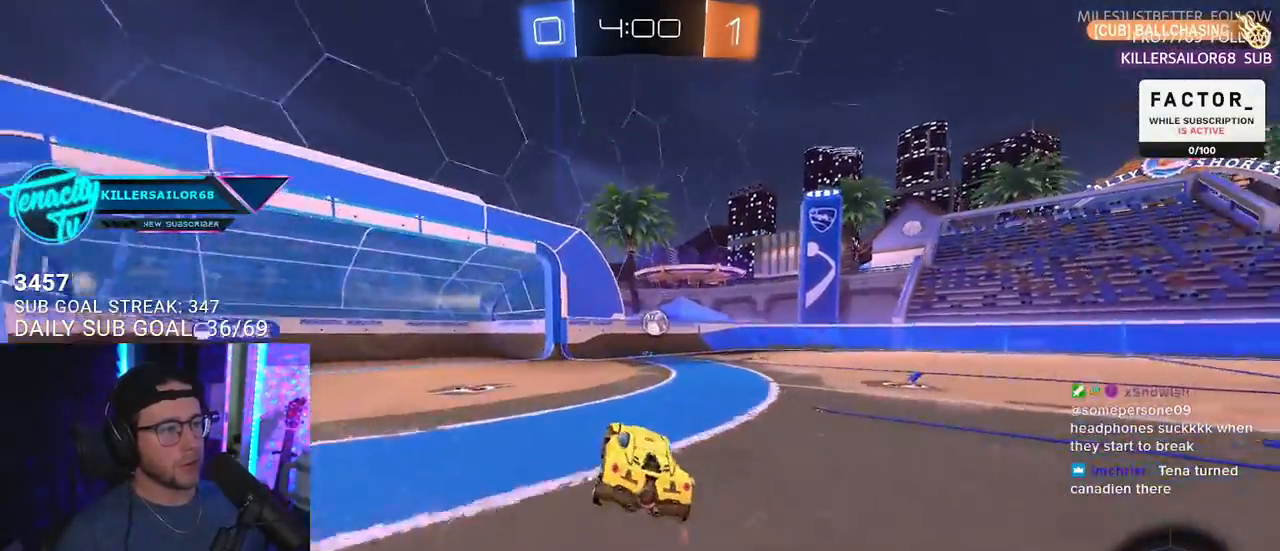
{"buttons": ["R2"], "left_stick": "center", "right_stick": "center", "events": [[383, "left_stick", "center"]]}
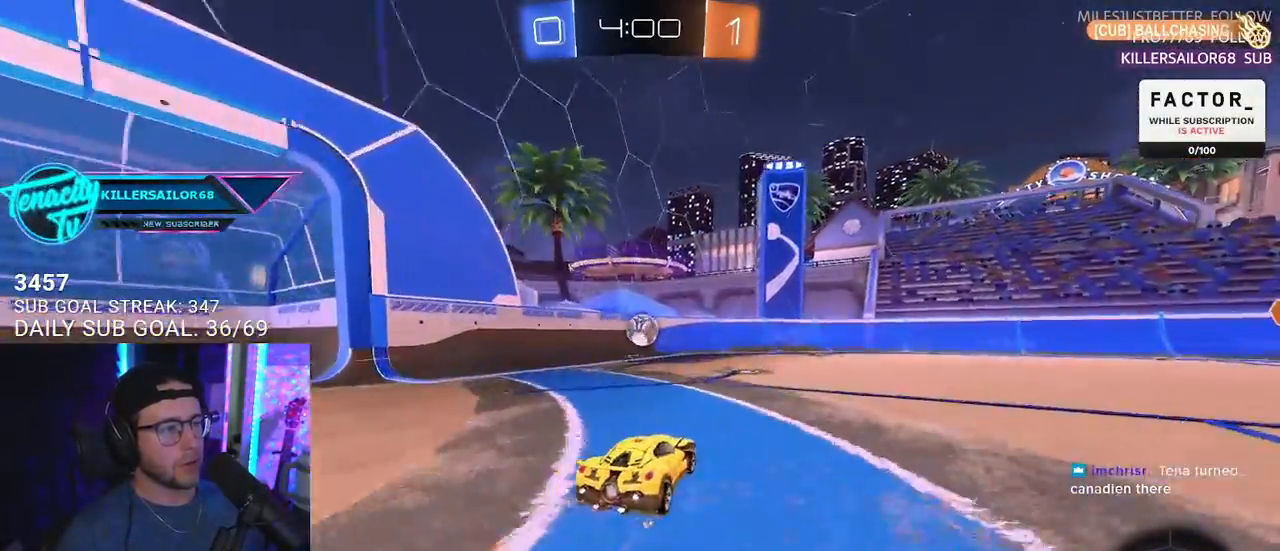
{"buttons": ["R2"], "left_stick": "center", "right_stick": "center", "events": [[67, "left_stick", "left"], [217, "left_stick", "center"], [400, "left_stick", "left"], [467, "left_stick", "center"]]}
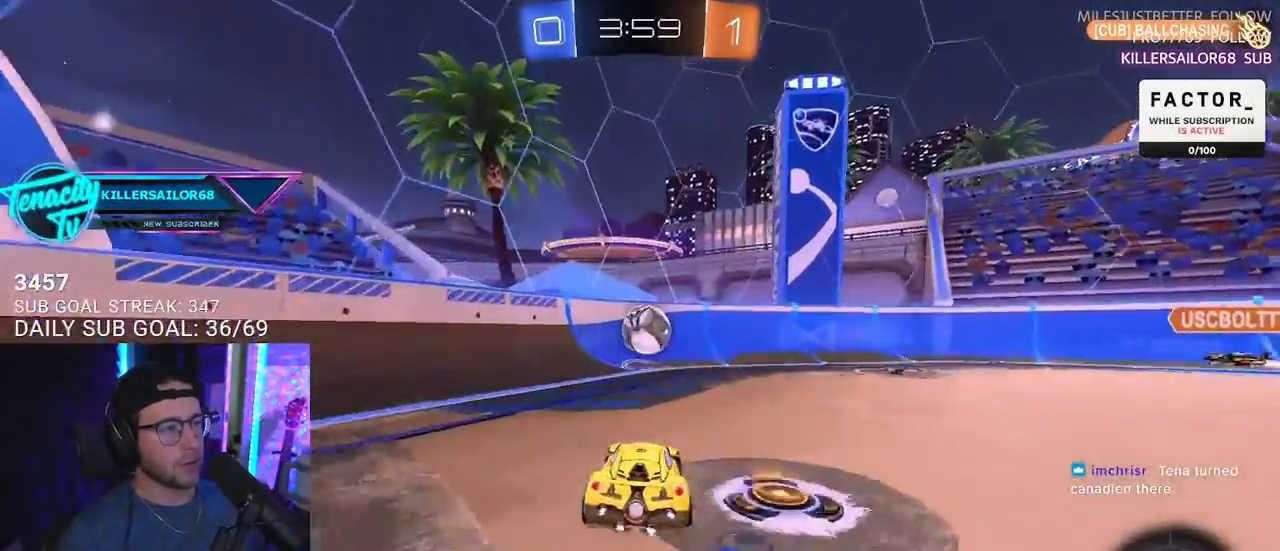
{"buttons": ["R2", "L3"], "left_stick": "down", "right_stick": "center", "events": [[100, "left_stick", "down-right"], [150, "L3", "down"], [183, "CROSS", "down"], [217, "L3", "up"], [267, "CROSS", "up"], [267, "left_stick", "center"], [317, "CROSS", "down"], [367, "L3", "down"], [367, "left_stick", "down"], [500, "CROSS", "up"]]}
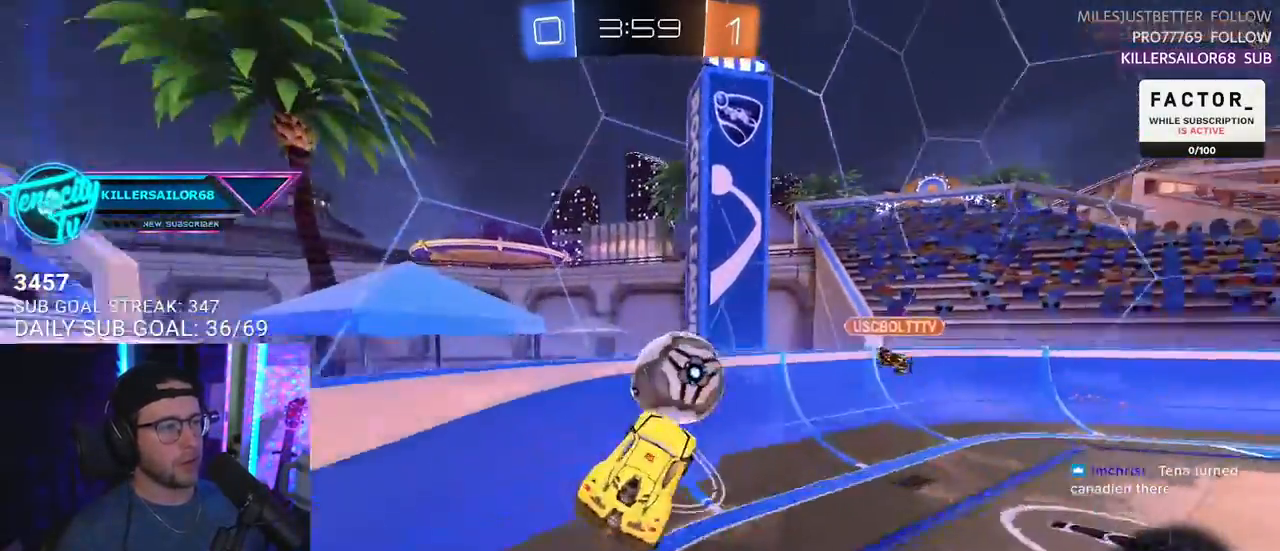
{"buttons": ["R1", "R2"], "left_stick": "up-right", "right_stick": "center", "events": [[33, "R1", "down"], [67, "L3", "up"], [67, "left_stick", "up-right"]]}
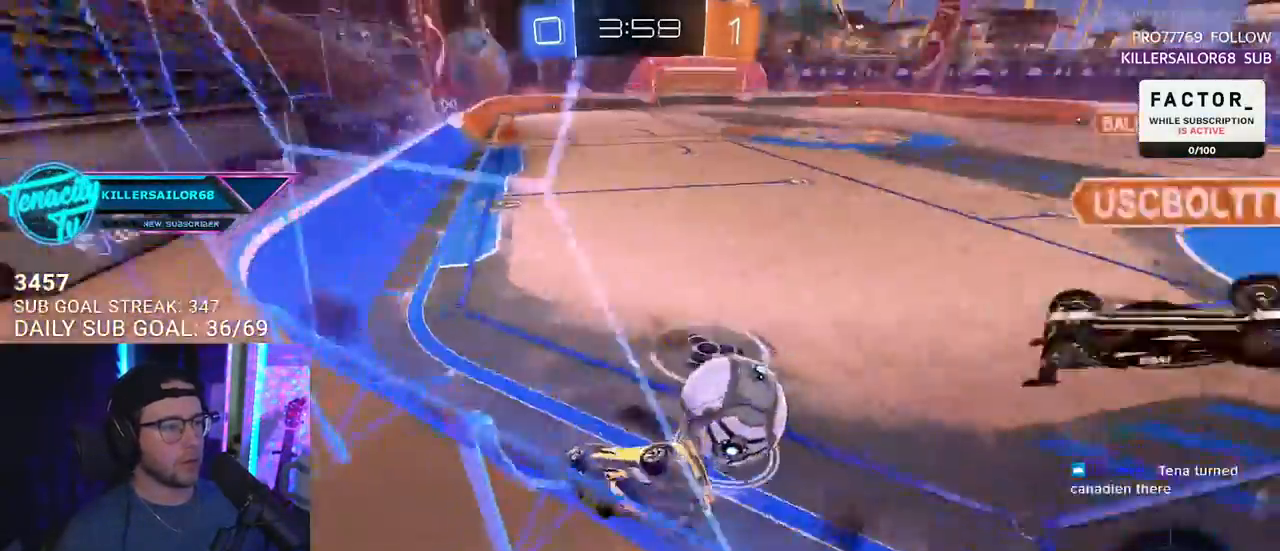
{"buttons": ["R2"], "left_stick": "up-right", "right_stick": "center", "events": [[117, "R1", "up"]]}
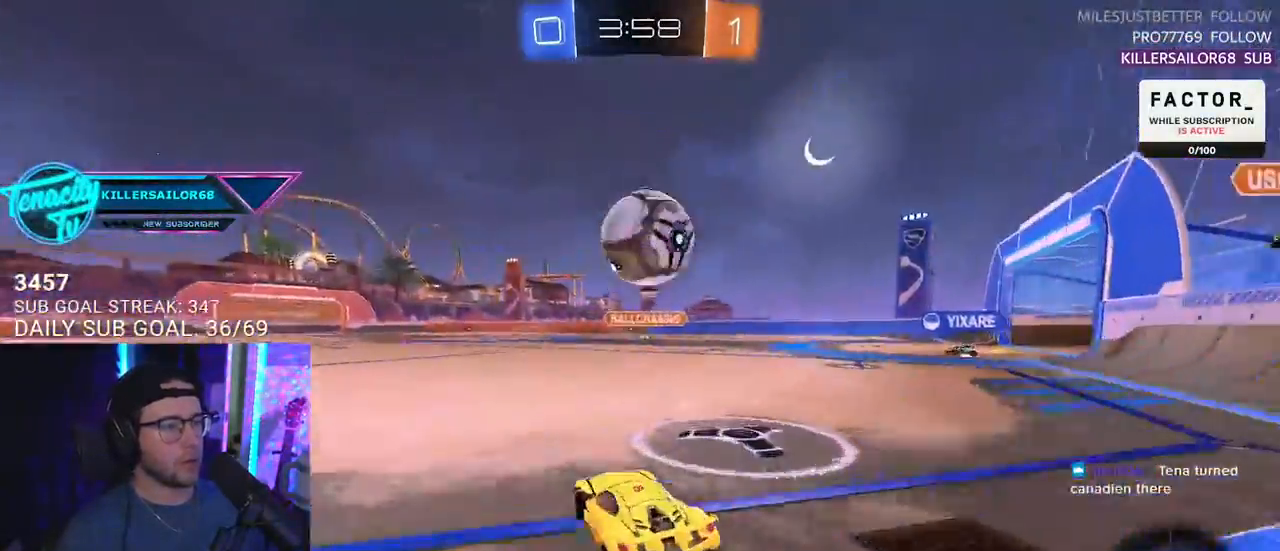
{"buttons": ["R2"], "left_stick": "right", "right_stick": "center", "events": [[83, "left_stick", "up-left"], [183, "left_stick", "center"], [283, "left_stick", "right"], [333, "TRIANGLE", "down"], [433, "TRIANGLE", "up"]]}
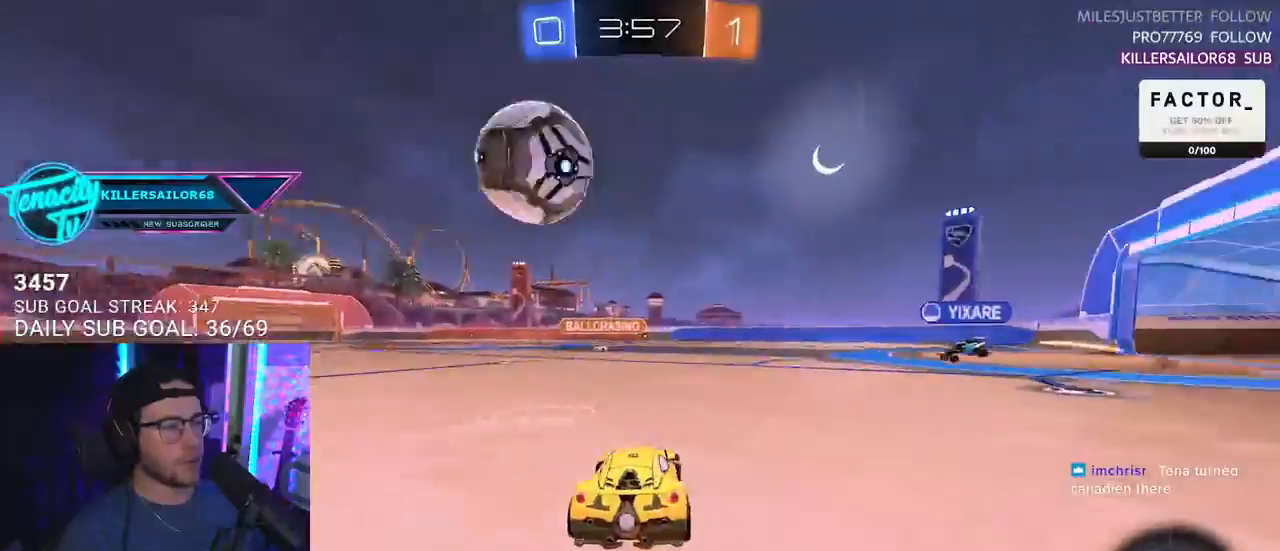
{"buttons": ["R2"], "left_stick": "right", "right_stick": "center", "events": [[317, "TRIANGLE", "down"], [433, "TRIANGLE", "up"]]}
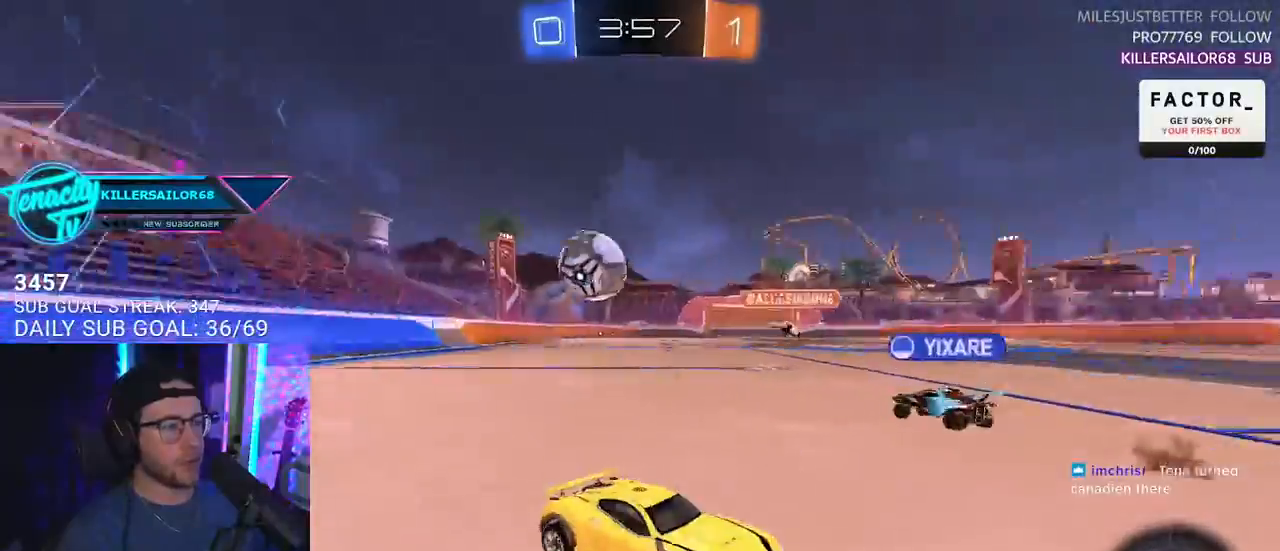
{"buttons": ["R2"], "left_stick": "right", "right_stick": "center", "events": [[133, "left_stick", "center"], [300, "left_stick", "right"]]}
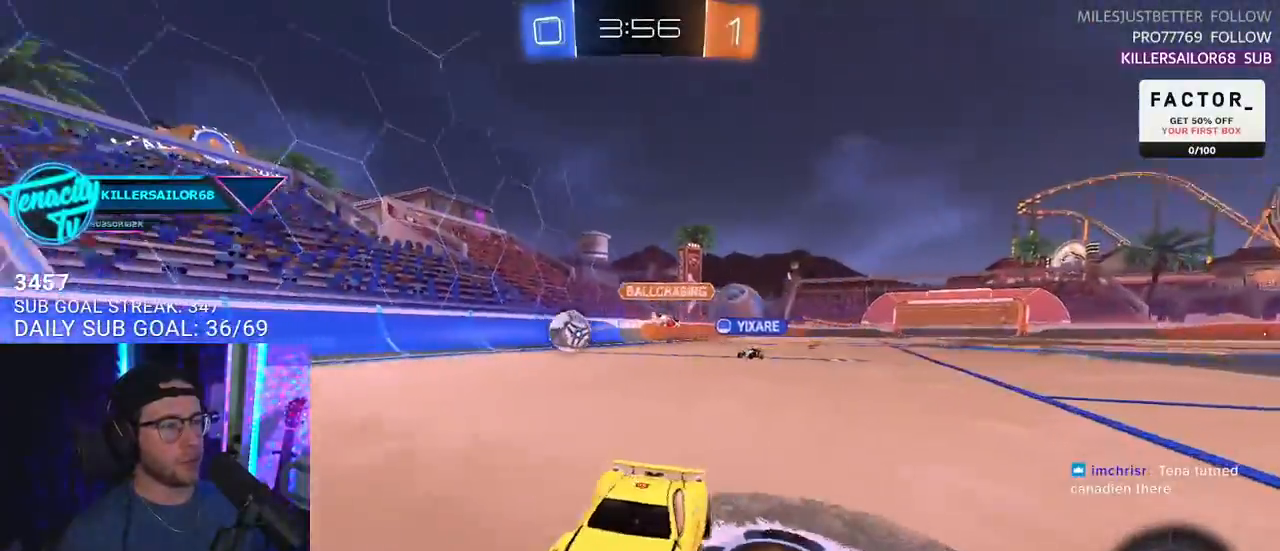
{"buttons": ["R2"], "left_stick": "left", "right_stick": "center", "events": [[467, "left_stick", "left"]]}
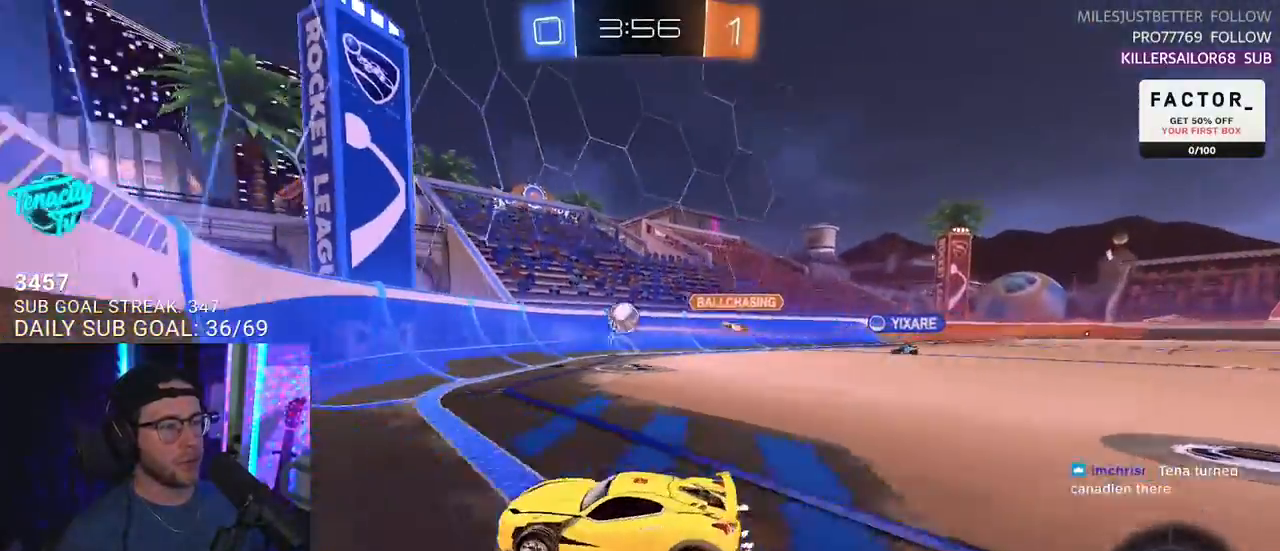
{"buttons": ["R2"], "left_stick": "center", "right_stick": "center", "events": [[117, "left_stick", "center"], [217, "DPAD_UP", "down"], [300, "DPAD_UP", "up"], [383, "DPAD_LEFT", "down"], [467, "DPAD_LEFT", "up"]]}
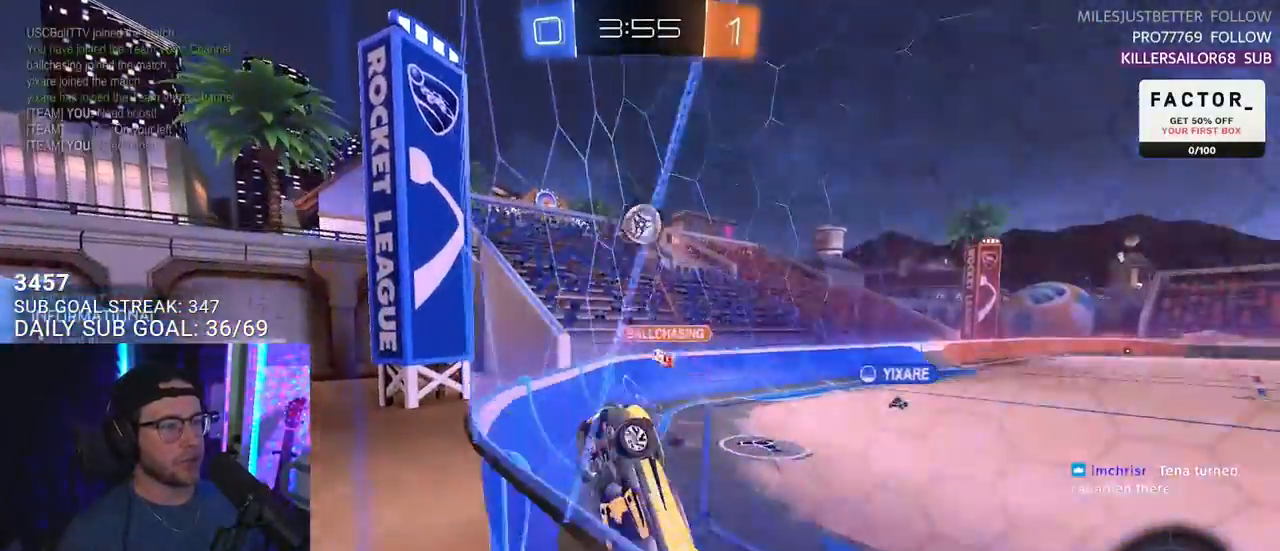
{"buttons": ["R2"], "left_stick": "center", "right_stick": "center", "events": [[100, "left_stick", "left"], [483, "left_stick", "center"]]}
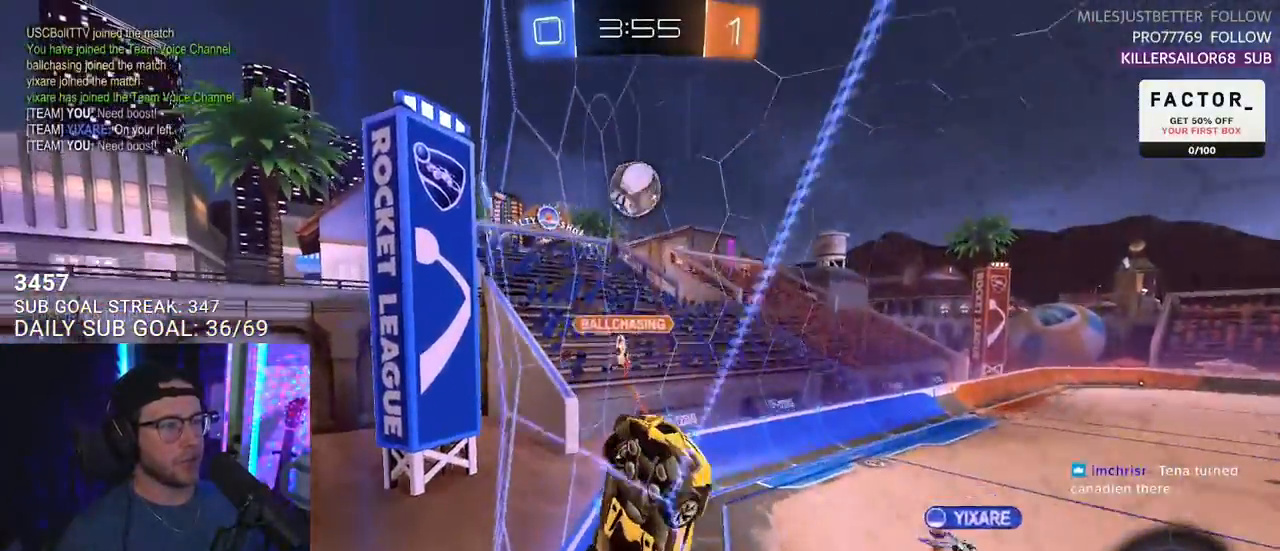
{"buttons": ["SQUARE", "R2"], "left_stick": "left", "right_stick": "center", "events": [[183, "left_stick", "up-right"], [283, "left_stick", "left"], [467, "SQUARE", "down"]]}
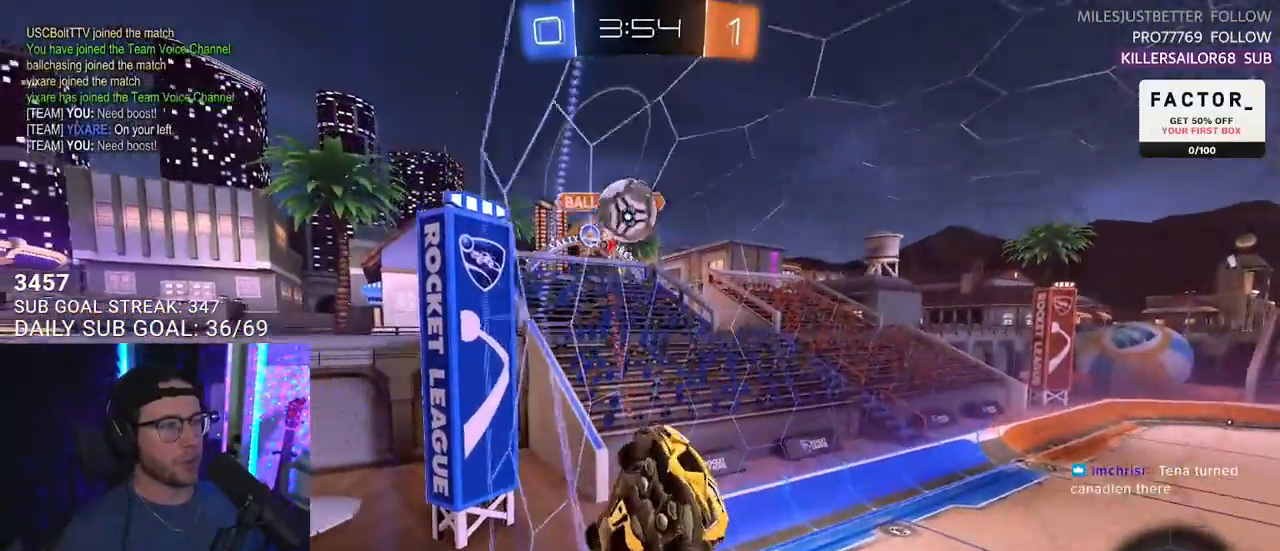
{"buttons": ["L2"], "left_stick": "left", "right_stick": "center", "events": [[167, "SQUARE", "up"], [467, "L2", "down"], [467, "R2", "up"]]}
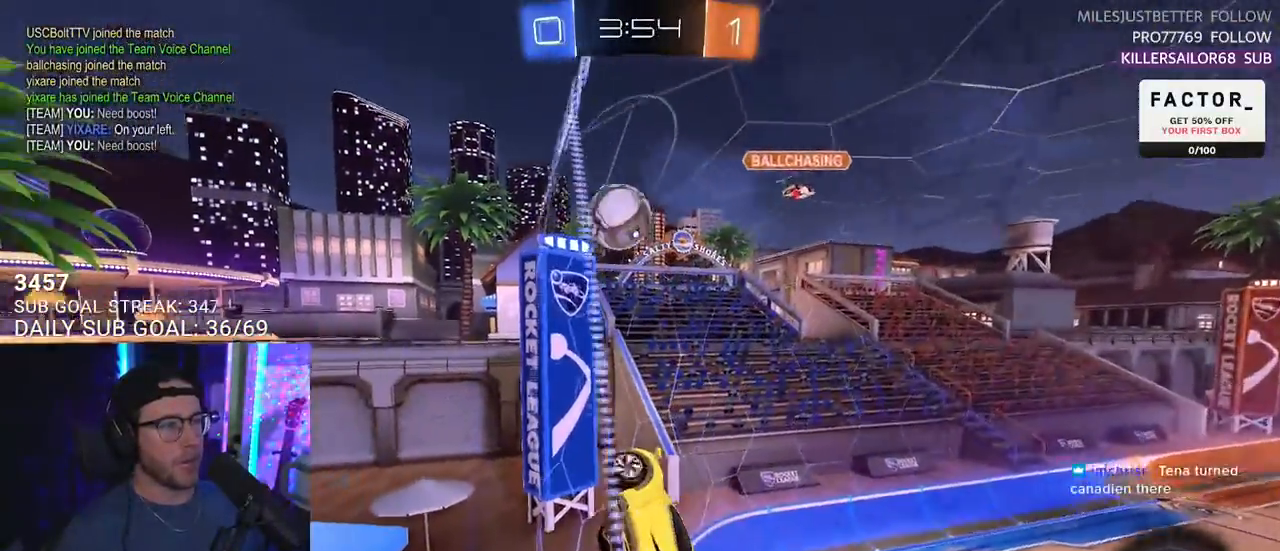
{"buttons": ["L2"], "left_stick": "right", "right_stick": "center", "events": [[150, "left_stick", "right"]]}
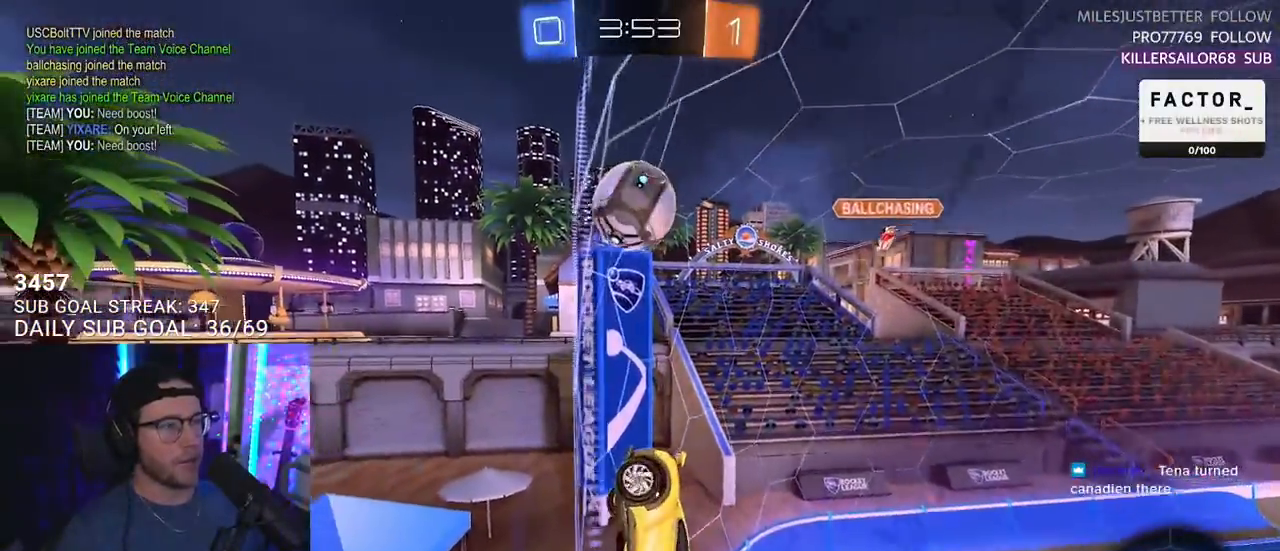
{"buttons": ["R2"], "left_stick": "center", "right_stick": "center", "events": [[83, "R2", "down"], [167, "L2", "up"], [167, "left_stick", "center"]]}
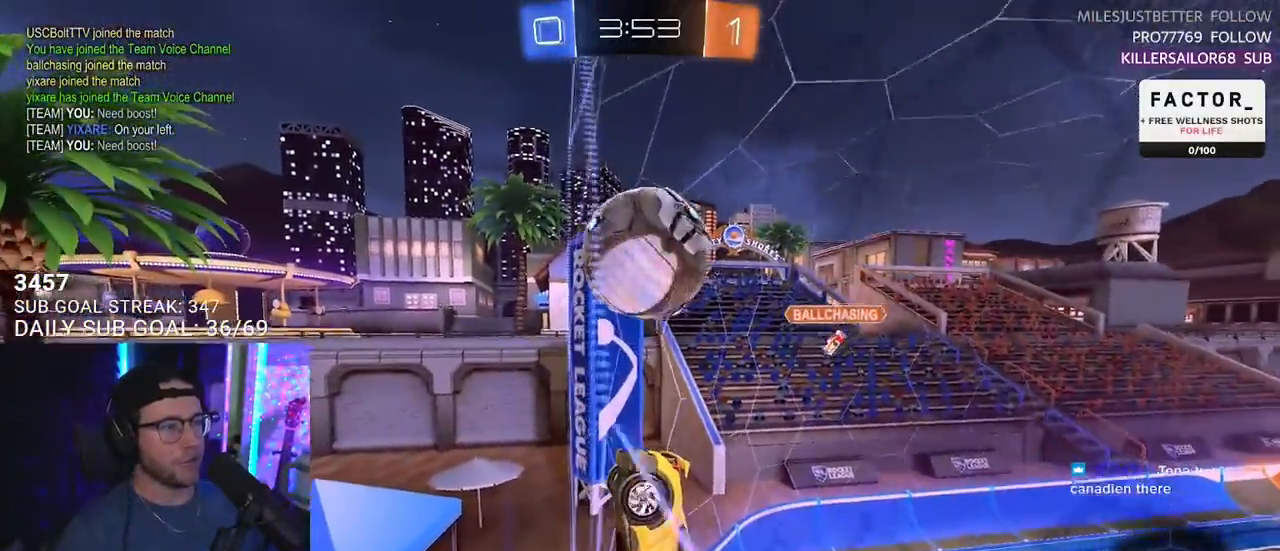
{"buttons": ["R2"], "left_stick": "left", "right_stick": "center", "events": [[67, "L2", "down"], [67, "R2", "up"], [100, "left_stick", "up-right"], [167, "L2", "up"], [183, "R2", "down"], [450, "left_stick", "left"]]}
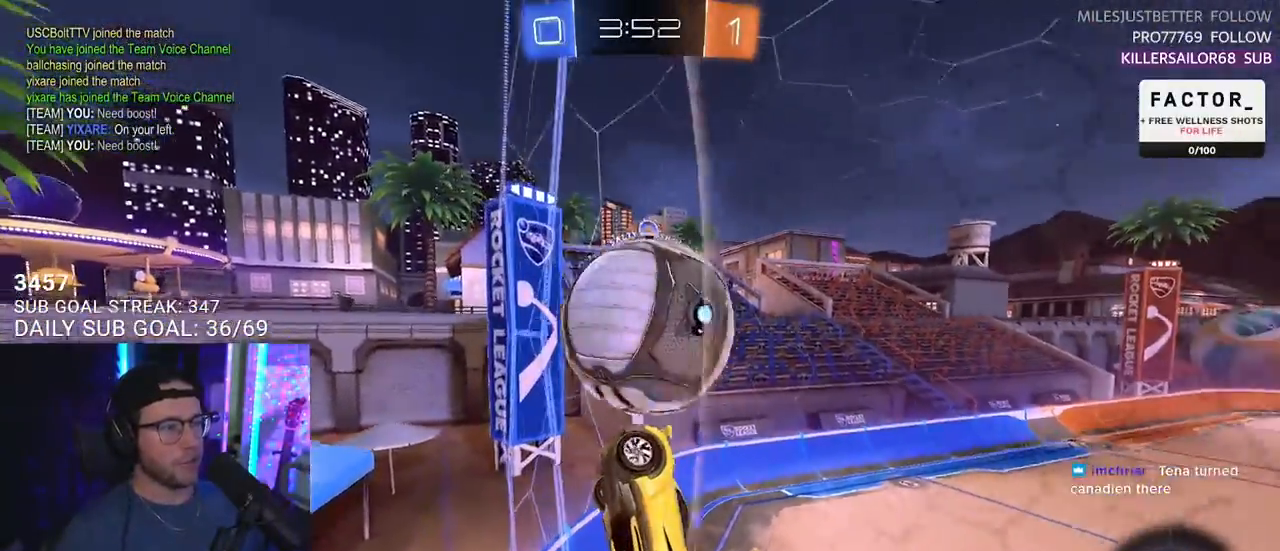
{"buttons": ["R2"], "left_stick": "center", "right_stick": "center", "events": [[167, "left_stick", "center"]]}